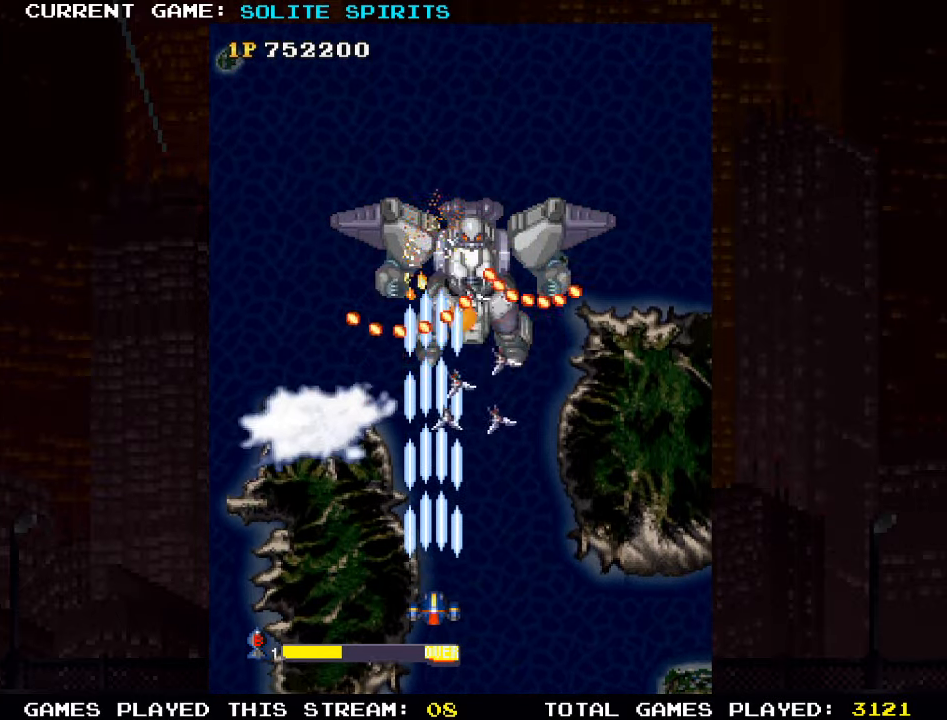
Gameplay with a controller (arcade stick); each line is a JSON object with the inputs held at the frame after it. "events" lists button and stick changes between this image and that frame as [ms after this image, input, new state], when the widget could be followed in between. Not read: L3 R3.
{"buttons": ["SQUARE"], "left_stick": "left", "events": [[17, "SQUARE", "down"], [83, "SQUARE", "up"], [133, "left_stick", "right"], [150, "SQUARE", "down"], [183, "SQUARE", "up"], [233, "SQUARE", "down"], [300, "left_stick", "center"], [317, "SQUARE", "up"], [350, "SQUARE", "down"], [450, "left_stick", "left"]]}
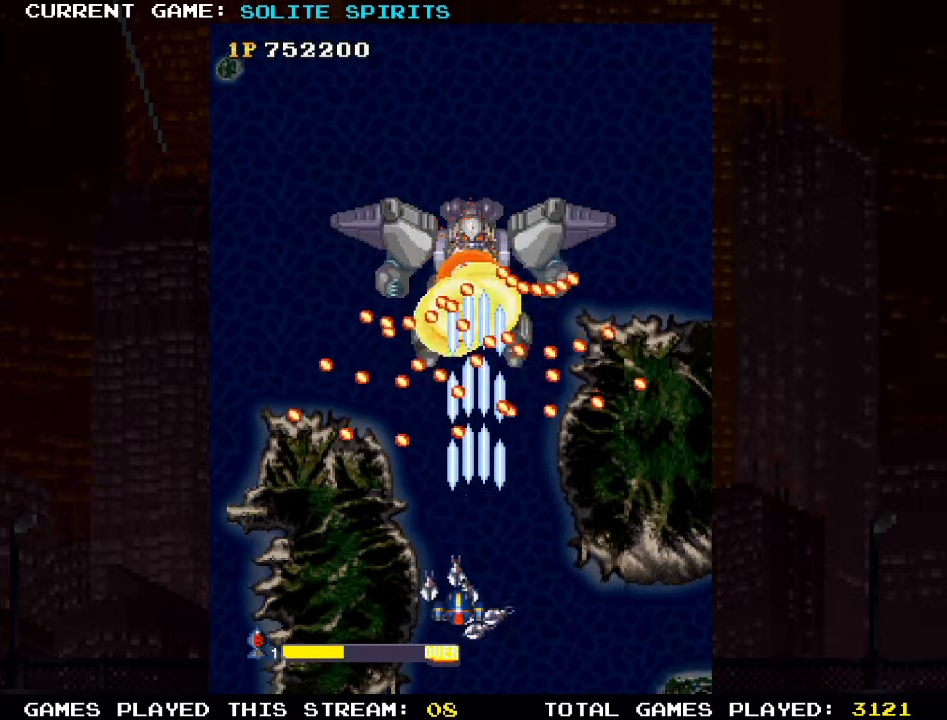
{"buttons": [], "left_stick": "center", "events": [[17, "left_stick", "center"], [50, "SQUARE", "up"], [167, "left_stick", "down"], [217, "TRIANGLE", "down"], [300, "TRIANGLE", "up"], [300, "left_stick", "center"], [333, "SQUARE", "down"], [367, "SQUARE", "up"], [483, "SQUARE", "down"], [500, "SQUARE", "up"]]}
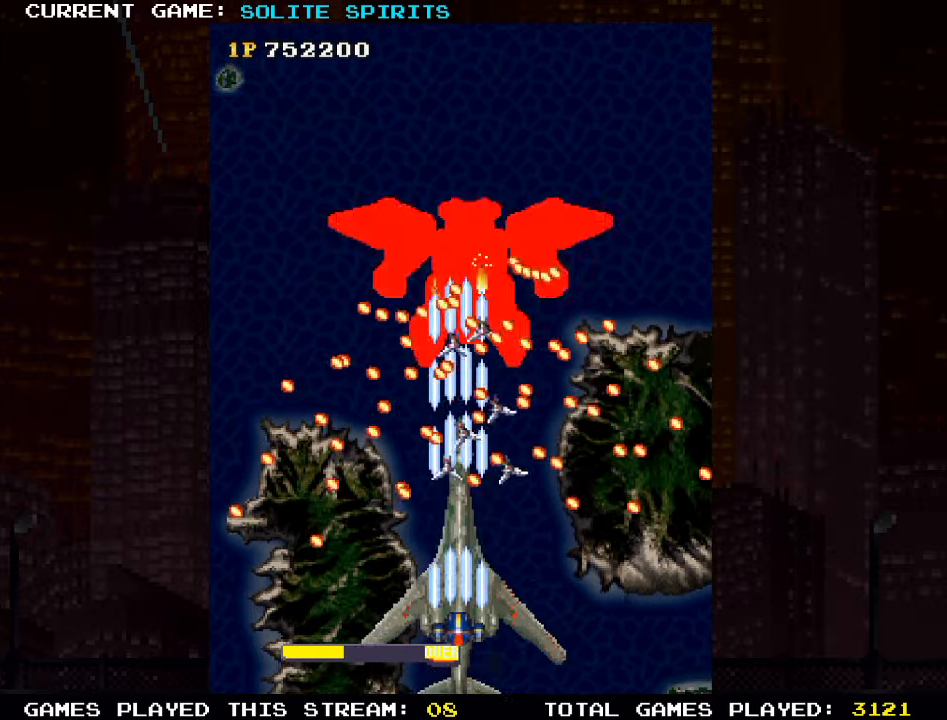
{"buttons": [], "left_stick": "up", "events": [[67, "SQUARE", "down"], [100, "SQUARE", "up"], [183, "SQUARE", "down"], [250, "SQUARE", "up"], [300, "SQUARE", "down"], [350, "SQUARE", "up"], [417, "left_stick", "up"], [433, "SQUARE", "down"], [483, "SQUARE", "up"]]}
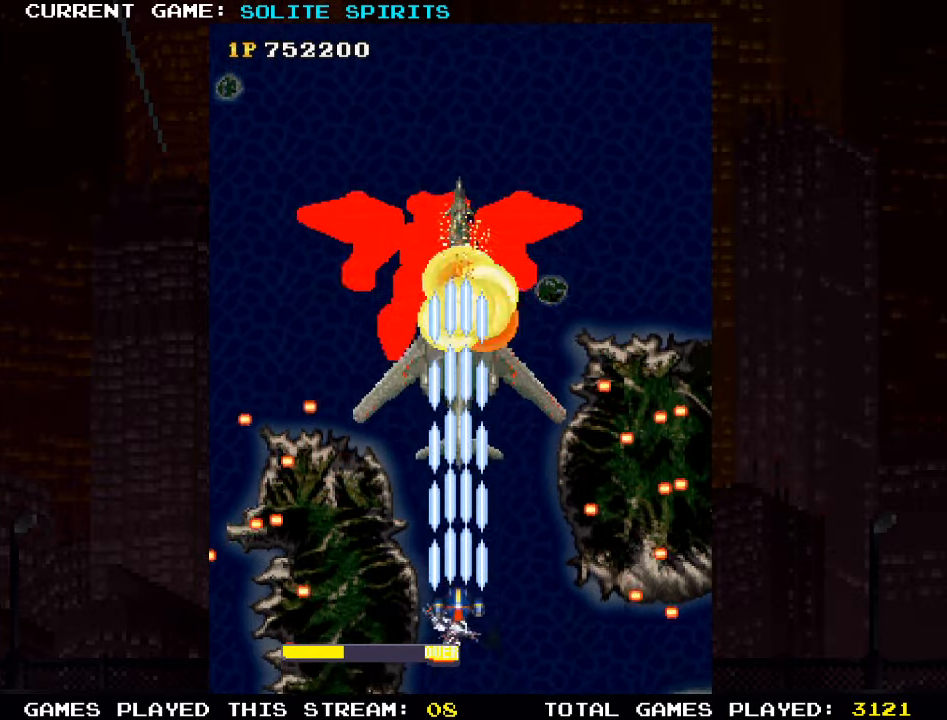
{"buttons": ["SQUARE"], "left_stick": "center", "events": [[17, "SQUARE", "down"], [17, "left_stick", "up-left"], [83, "SQUARE", "up"], [167, "SQUARE", "down"], [183, "SQUARE", "up"], [183, "left_stick", "up"], [233, "SQUARE", "down"], [300, "SQUARE", "up"], [367, "SQUARE", "down"], [367, "left_stick", "right"], [434, "left_stick", "center"]]}
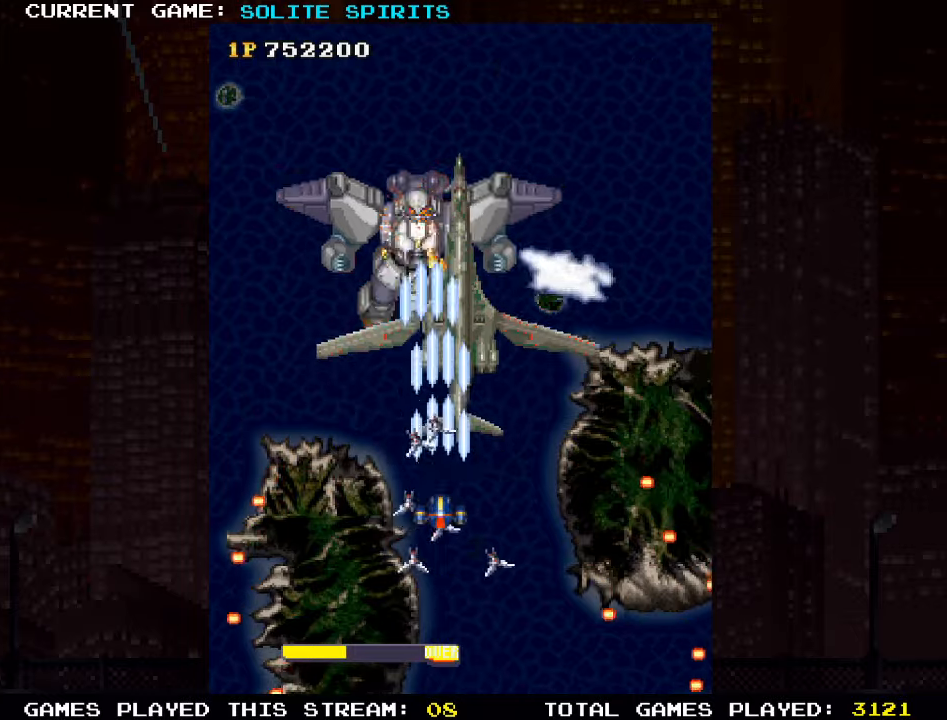
{"buttons": ["SQUARE"], "left_stick": "right", "events": [[17, "SQUARE", "up"], [84, "SQUARE", "down"], [134, "SQUARE", "up"], [167, "SQUARE", "down"], [217, "SQUARE", "up"], [284, "SQUARE", "down"], [317, "SQUARE", "up"], [367, "SQUARE", "down"], [384, "left_stick", "right"], [417, "SQUARE", "up"], [467, "SQUARE", "down"]]}
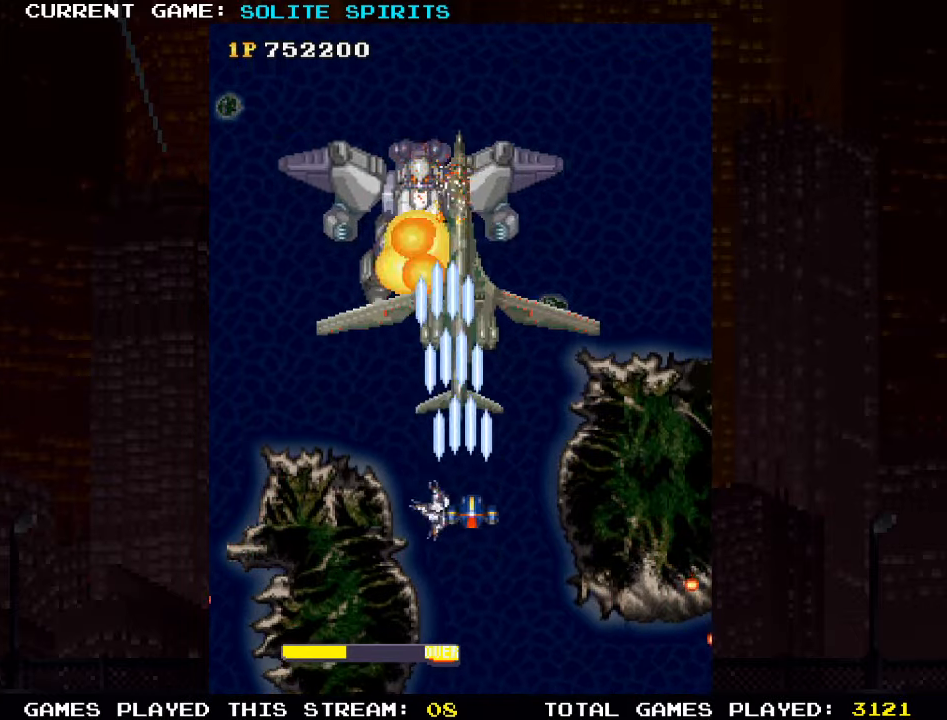
{"buttons": ["SQUARE"], "left_stick": "center", "events": [[17, "SQUARE", "up"], [17, "left_stick", "center"], [67, "SQUARE", "down"], [117, "SQUARE", "up"], [167, "SQUARE", "down"], [217, "SQUARE", "up"], [284, "SQUARE", "down"], [317, "SQUARE", "up"], [384, "SQUARE", "down"], [434, "SQUARE", "up"], [450, "SQUARE", "down"]]}
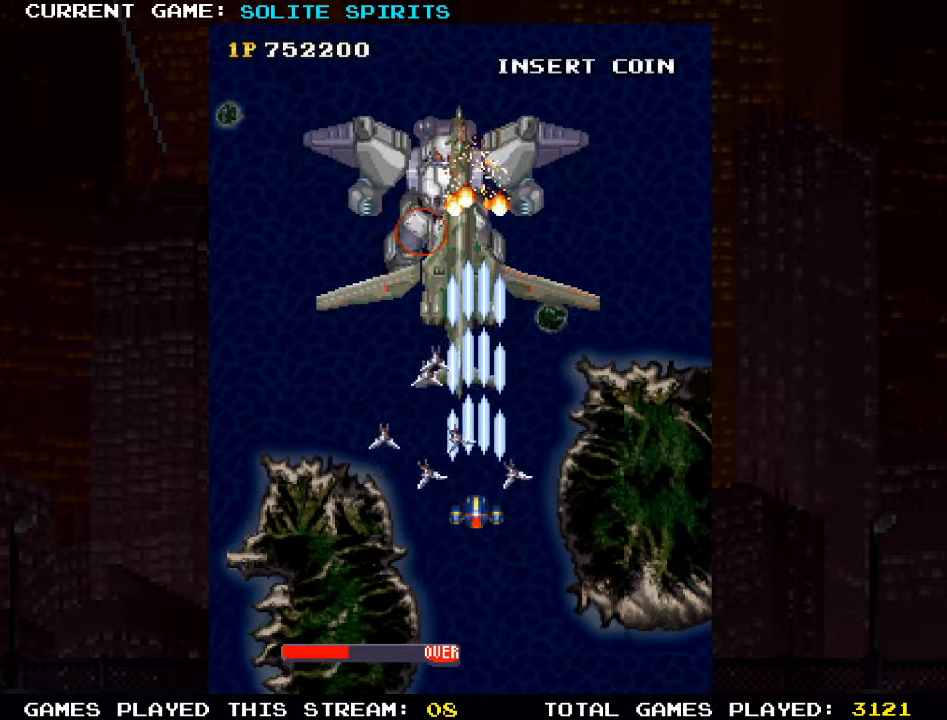
{"buttons": ["SQUARE"], "left_stick": "left", "events": [[17, "SQUARE", "up"], [67, "SQUARE", "down"], [134, "SQUARE", "up"], [167, "SQUARE", "down"], [317, "left_stick", "right"], [434, "left_stick", "center"], [484, "left_stick", "left"]]}
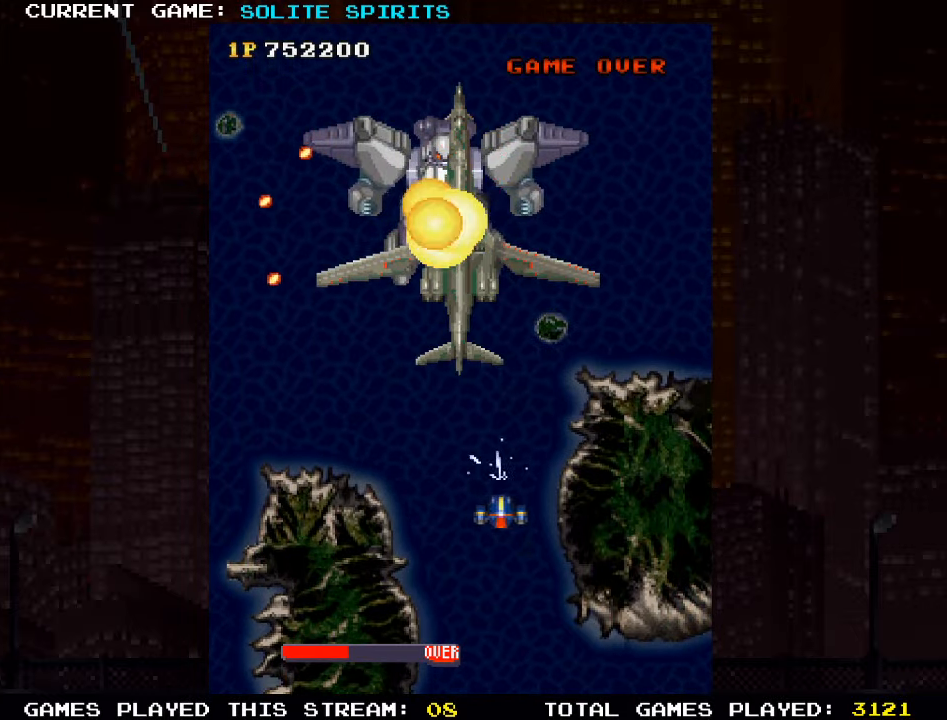
{"buttons": [], "left_stick": "center", "events": [[67, "left_stick", "up-left"], [234, "left_stick", "center"], [500, "SQUARE", "up"]]}
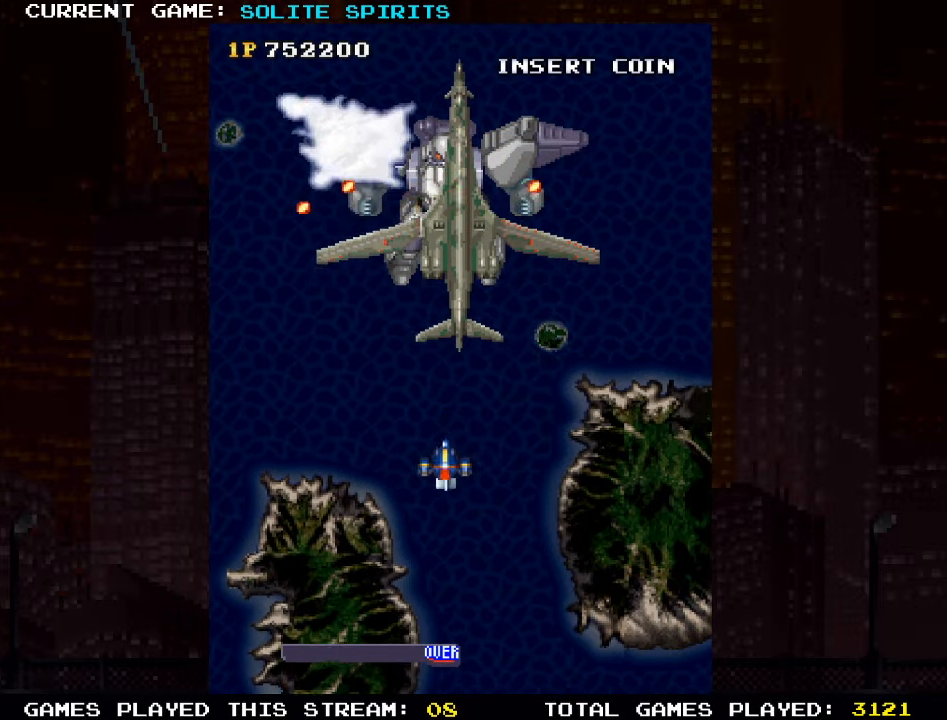
{"buttons": [], "left_stick": "down", "events": [[17, "left_stick", "down"], [67, "SQUARE", "down"], [134, "SQUARE", "up"], [234, "SQUARE", "down"], [317, "SQUARE", "up"], [400, "SQUARE", "down"], [500, "SQUARE", "up"]]}
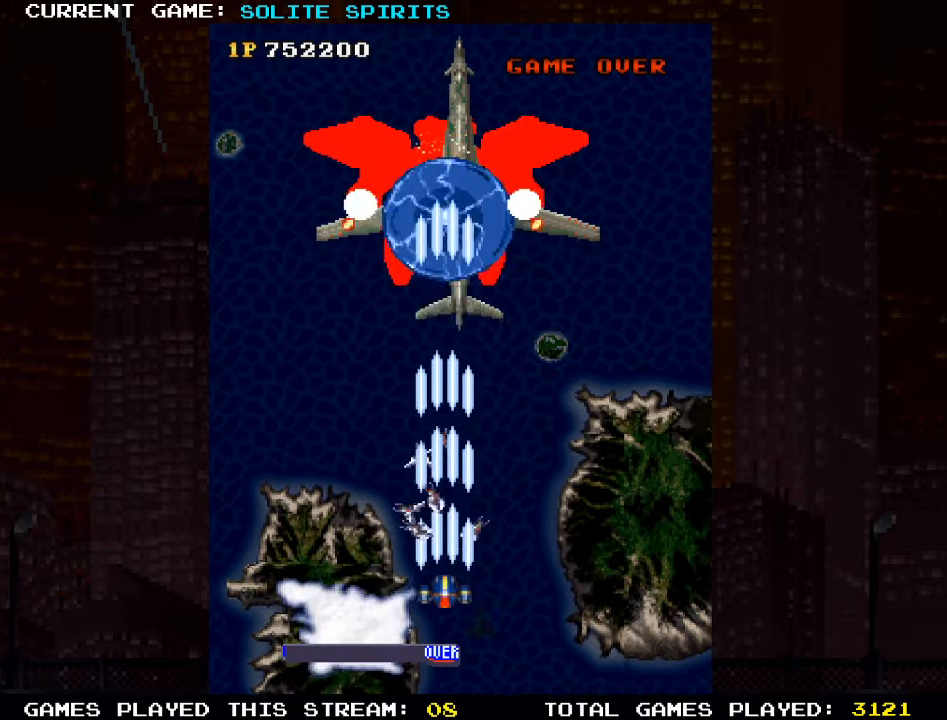
{"buttons": [], "left_stick": "center", "events": [[84, "SQUARE", "down"], [117, "left_stick", "right"], [167, "SQUARE", "up"], [234, "left_stick", "center"], [267, "SQUARE", "down"], [317, "SQUARE", "up"], [434, "SQUARE", "down"], [467, "SQUARE", "up"]]}
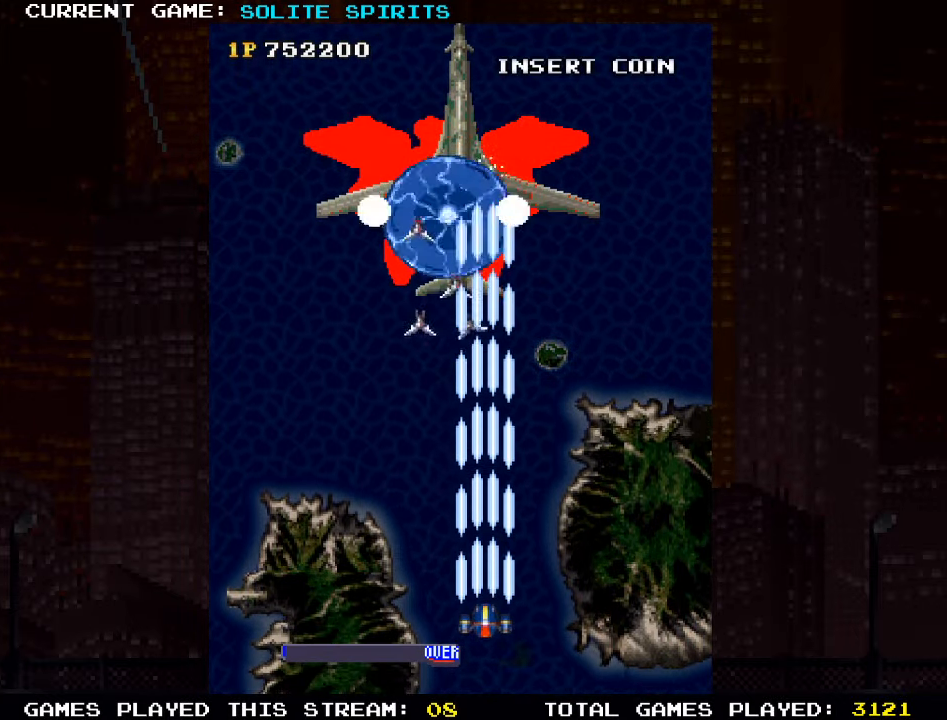
{"buttons": [], "left_stick": "center", "events": [[67, "SQUARE", "down"], [134, "SQUARE", "up"], [184, "SQUARE", "down"], [234, "SQUARE", "up"], [284, "SQUARE", "down"], [350, "SQUARE", "up"], [400, "SQUARE", "down"], [467, "SQUARE", "up"]]}
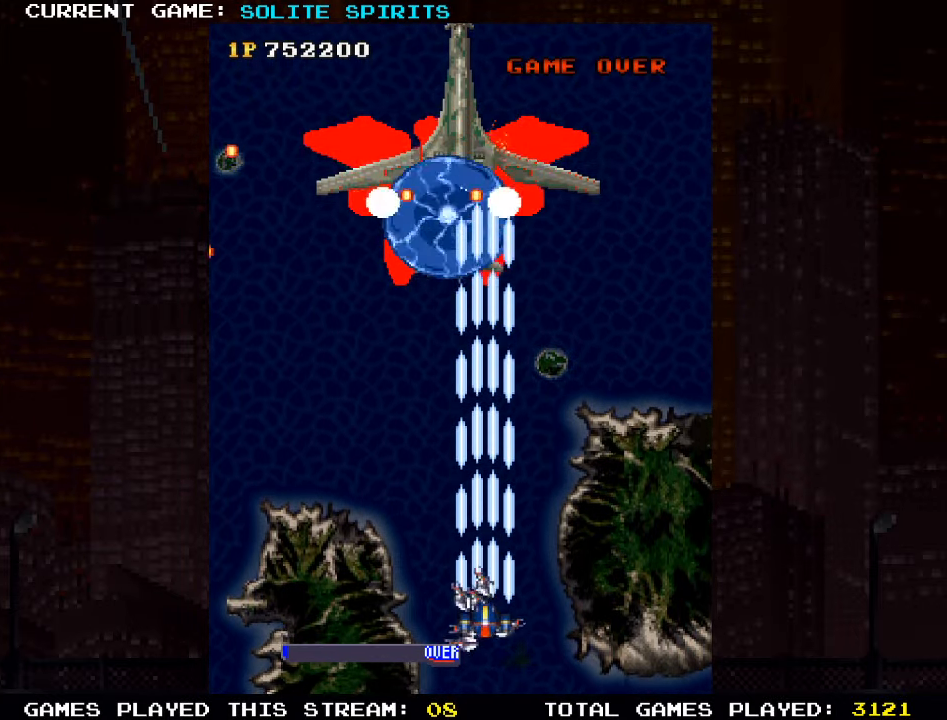
{"buttons": ["SQUARE"], "left_stick": "center", "events": [[17, "SQUARE", "down"], [84, "SQUARE", "up"], [134, "SQUARE", "down"], [184, "SQUARE", "up"], [250, "SQUARE", "down"], [317, "SQUARE", "up"], [367, "SQUARE", "down"], [417, "SQUARE", "up"], [500, "SQUARE", "down"]]}
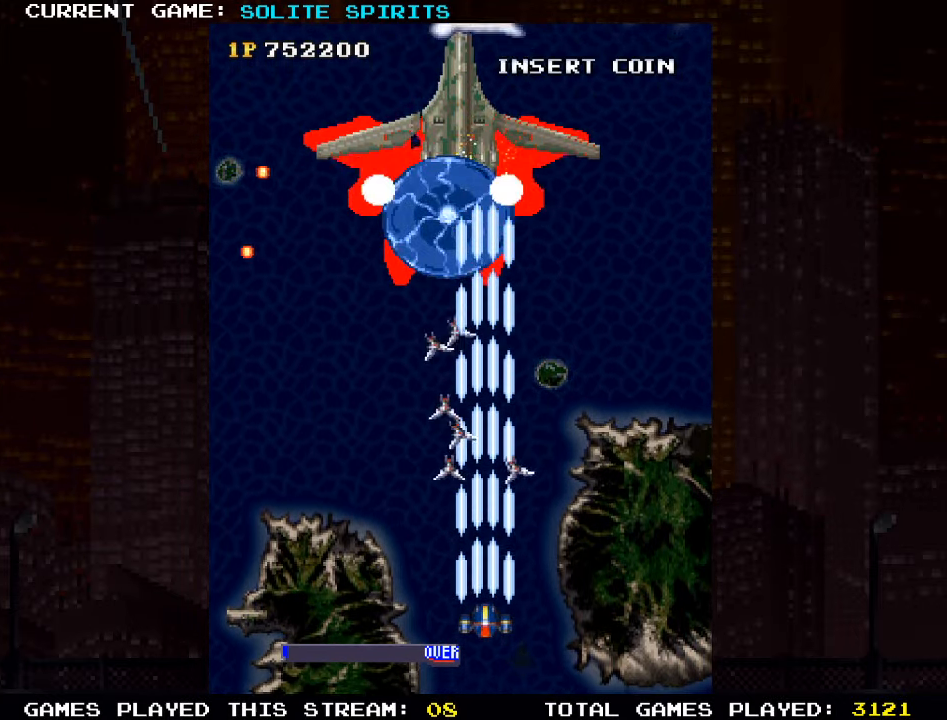
{"buttons": ["SQUARE"], "left_stick": "center", "events": [[67, "SQUARE", "up"], [100, "SQUARE", "down"], [167, "SQUARE", "up"], [250, "SQUARE", "down"], [317, "SQUARE", "up"], [350, "SQUARE", "down"], [434, "SQUARE", "up"], [500, "SQUARE", "down"]]}
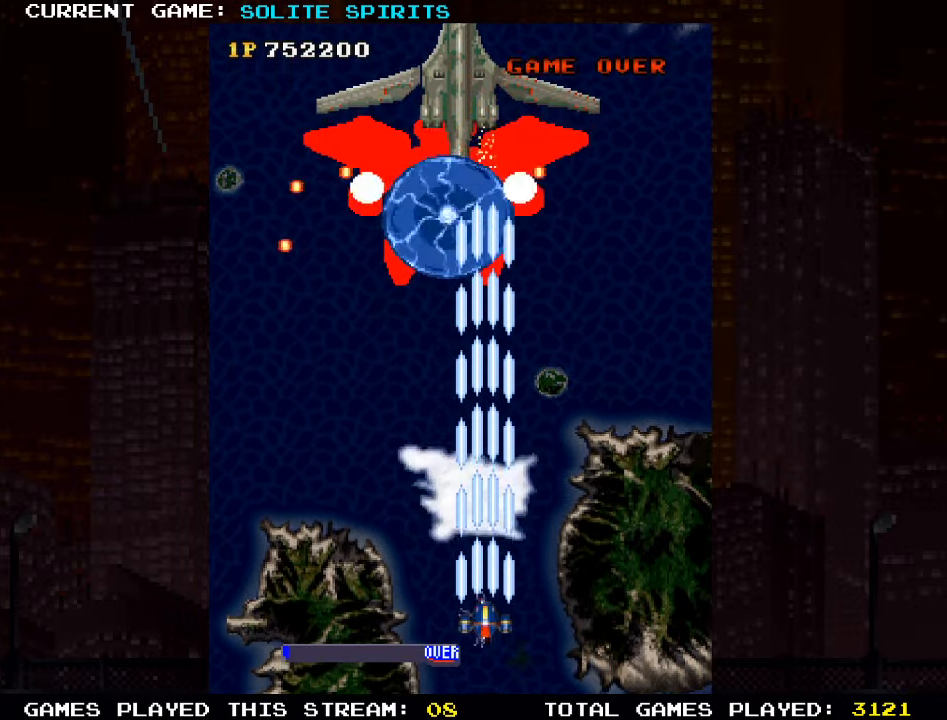
{"buttons": ["SQUARE"], "left_stick": "center", "events": [[34, "SQUARE", "up"], [84, "SQUARE", "down"], [150, "SQUARE", "up"], [200, "SQUARE", "down"], [267, "SQUARE", "up"], [300, "SQUARE", "down"], [367, "SQUARE", "up"], [450, "SQUARE", "down"]]}
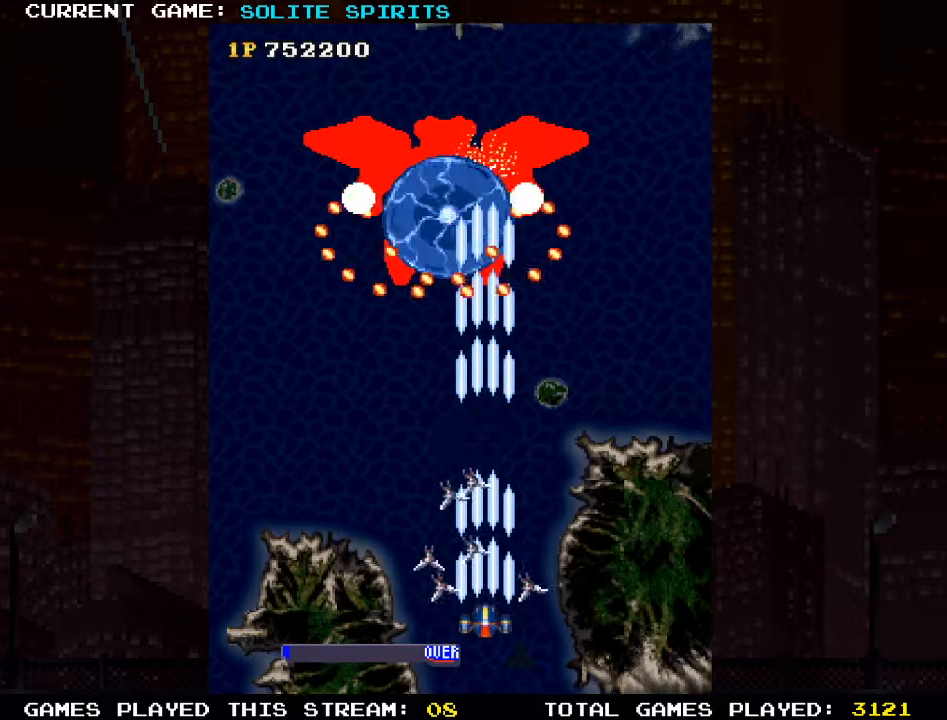
{"buttons": [], "left_stick": "center", "events": [[16, "SQUARE", "up"], [50, "SQUARE", "down"], [116, "SQUARE", "up"], [183, "SQUARE", "down"], [366, "SQUARE", "up"], [450, "SQUARE", "down"], [483, "SQUARE", "up"]]}
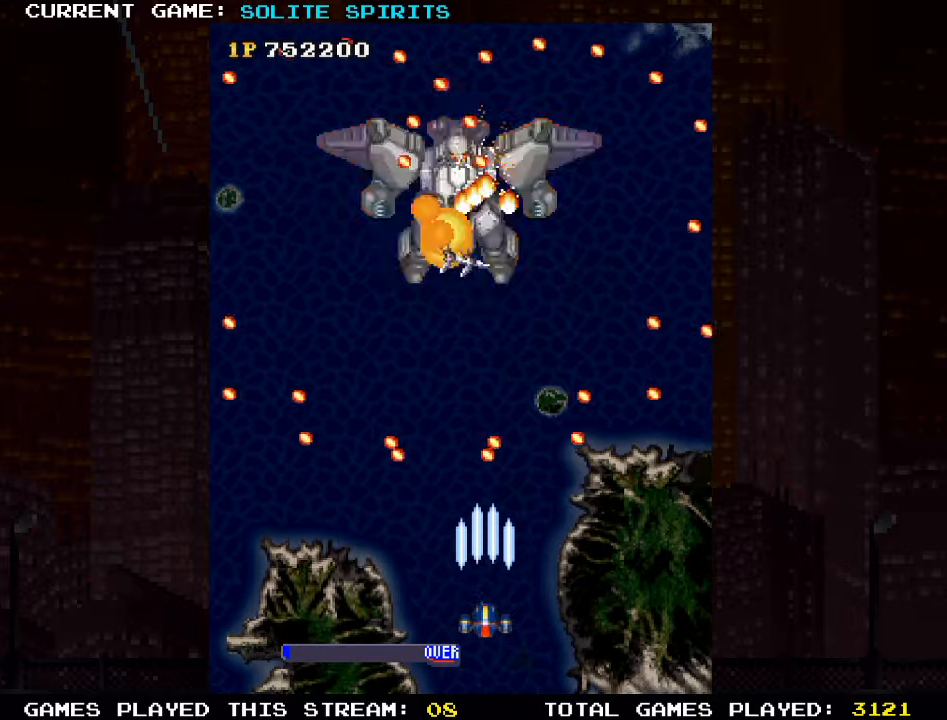
{"buttons": ["SQUARE"], "left_stick": "center", "events": [[50, "SQUARE", "down"], [100, "left_stick", "right"], [116, "SQUARE", "up"], [183, "SQUARE", "down"], [266, "SQUARE", "up"], [266, "left_stick", "center"], [283, "SQUARE", "down"], [366, "SQUARE", "up"], [433, "SQUARE", "down"]]}
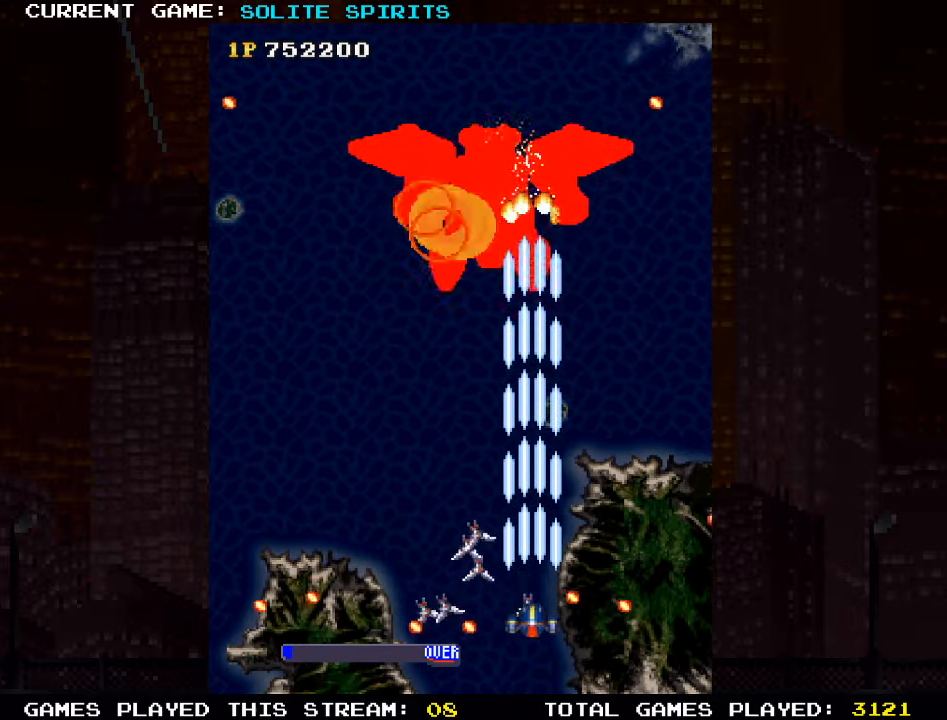
{"buttons": [], "left_stick": "center", "events": [[33, "left_stick", "left"], [100, "SQUARE", "up"], [100, "left_stick", "center"], [183, "SQUARE", "down"], [266, "SQUARE", "up"], [283, "SQUARE", "down"], [350, "SQUARE", "up"], [433, "SQUARE", "down"], [483, "SQUARE", "up"]]}
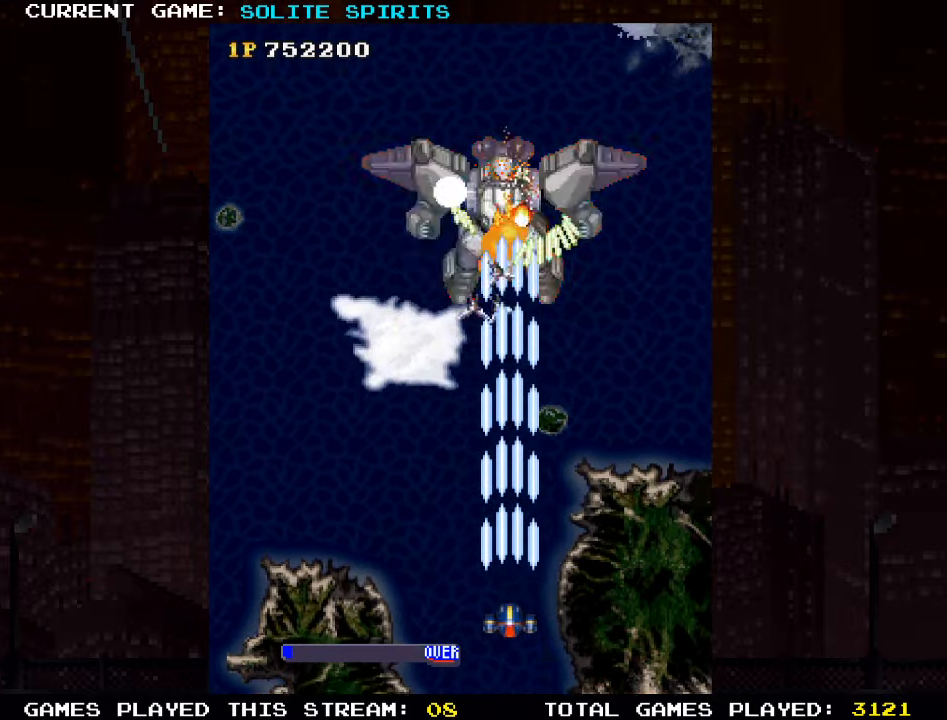
{"buttons": ["SQUARE"], "left_stick": "left", "events": [[33, "SQUARE", "down"], [66, "SQUARE", "up"], [133, "SQUARE", "down"], [300, "SQUARE", "up"], [350, "SQUARE", "down"], [383, "left_stick", "left"], [450, "SQUARE", "up"], [466, "SQUARE", "down"]]}
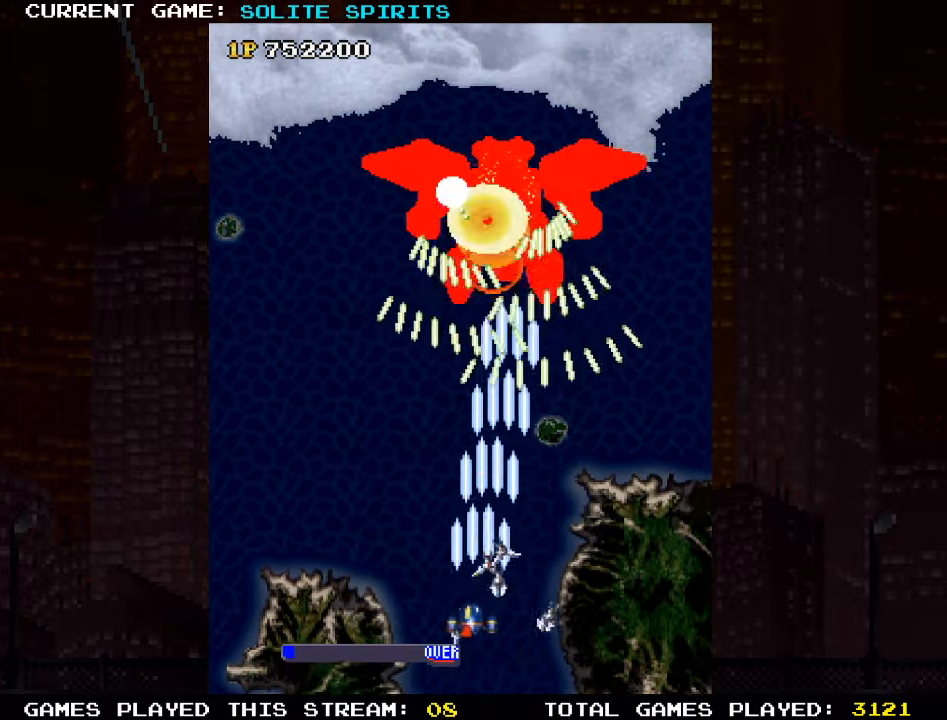
{"buttons": ["SQUARE"], "left_stick": "up-left", "events": [[50, "SQUARE", "up"], [100, "SQUARE", "down"], [183, "SQUARE", "up"], [216, "SQUARE", "down"], [283, "SQUARE", "up"], [366, "SQUARE", "down"], [433, "SQUARE", "up"], [466, "SQUARE", "down"], [500, "left_stick", "up-left"]]}
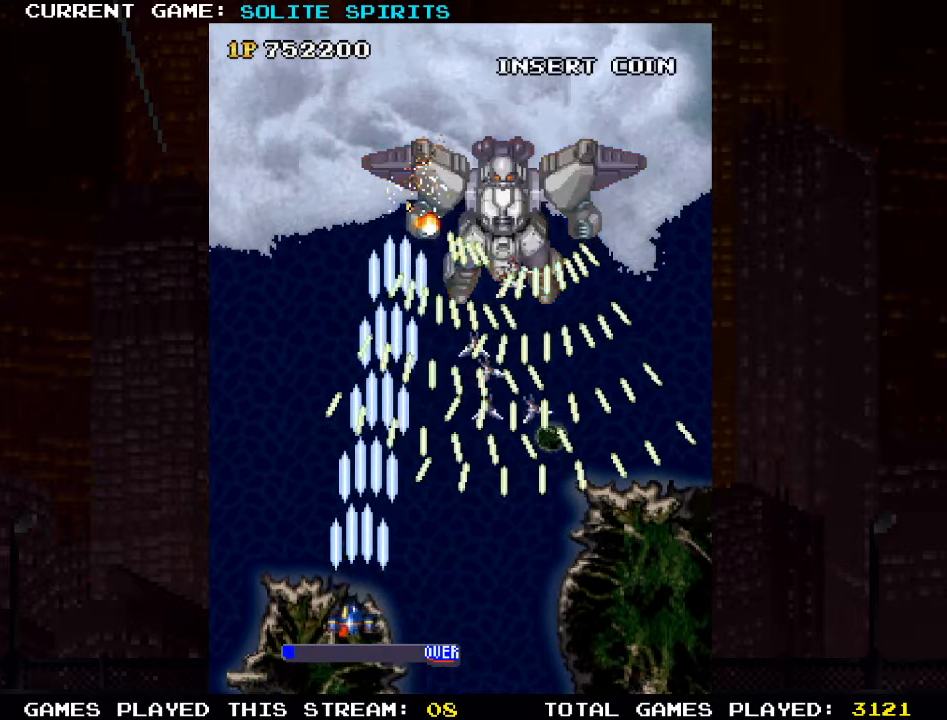
{"buttons": ["SQUARE"], "left_stick": "up-left", "events": [[16, "SQUARE", "up"], [116, "SQUARE", "down"], [166, "SQUARE", "up"], [216, "SQUARE", "down"], [283, "SQUARE", "up"], [333, "SQUARE", "down"], [400, "SQUARE", "up"], [433, "SQUARE", "down"]]}
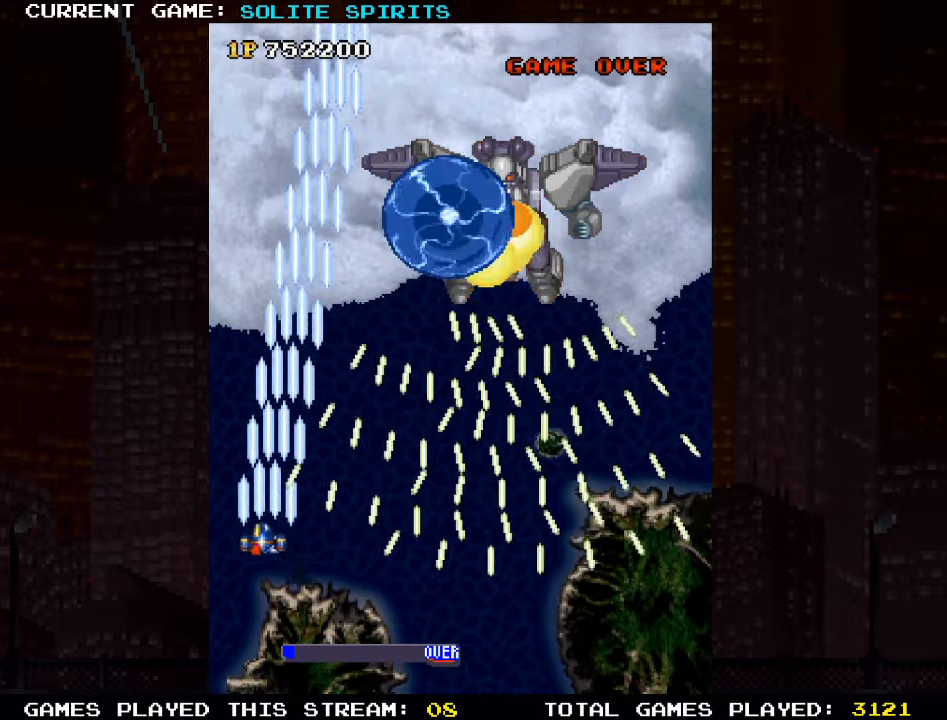
{"buttons": [], "left_stick": "up", "events": [[16, "SQUARE", "up"], [83, "SQUARE", "down"], [116, "SQUARE", "up"], [116, "left_stick", "up"], [183, "SQUARE", "down"], [250, "SQUARE", "up"], [316, "SQUARE", "down"], [383, "SQUARE", "up"], [416, "SQUARE", "down"], [500, "SQUARE", "up"]]}
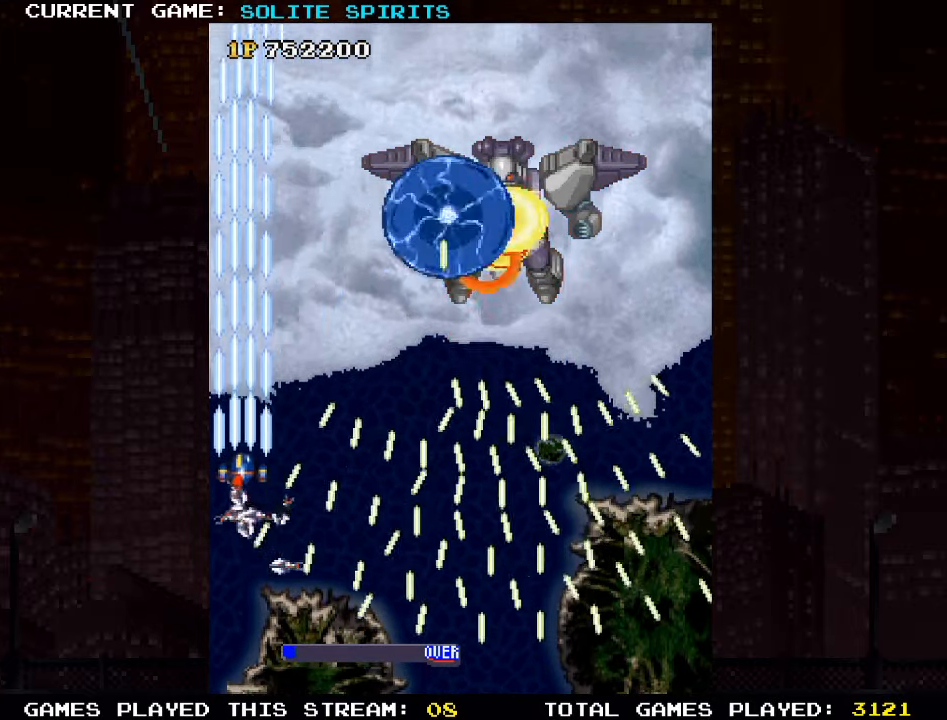
{"buttons": [], "left_stick": "center", "events": [[66, "SQUARE", "down"], [133, "SQUARE", "up"], [183, "SQUARE", "down"], [200, "left_stick", "center"], [250, "SQUARE", "up"], [316, "SQUARE", "down"], [383, "SQUARE", "up"], [433, "SQUARE", "down"], [500, "SQUARE", "up"]]}
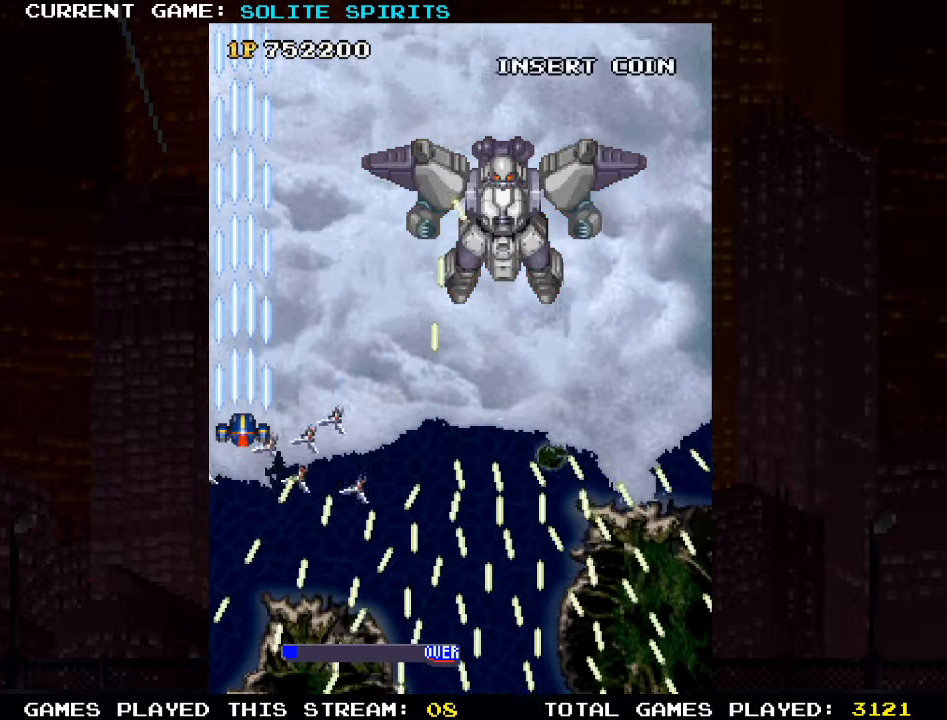
{"buttons": [], "left_stick": "down"}
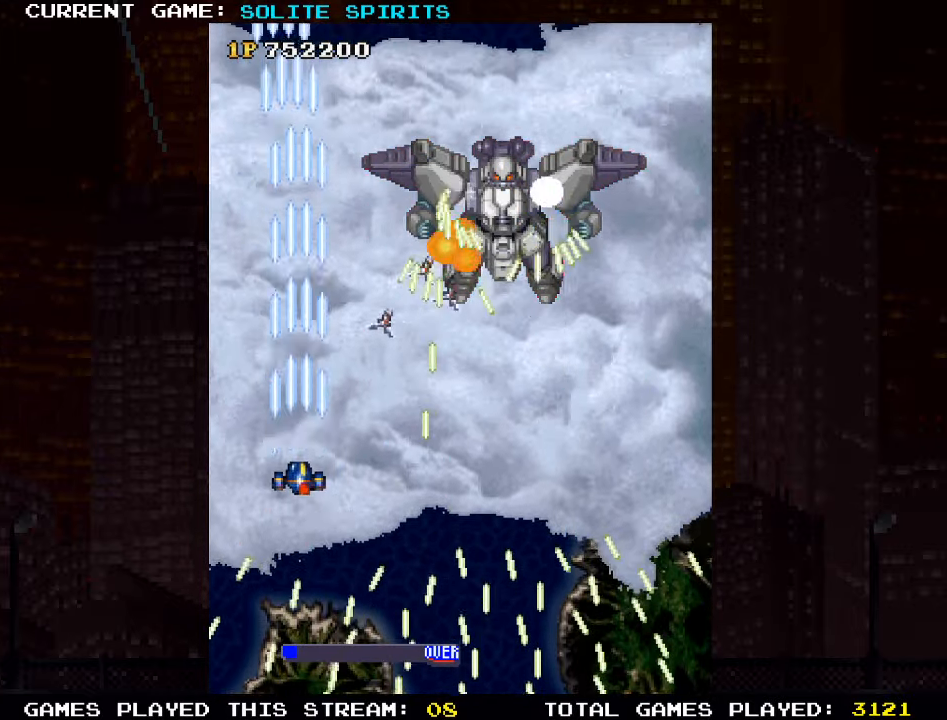
{"buttons": [], "left_stick": "up-left", "events": [[50, "SQUARE", "down"], [100, "SQUARE", "up"], [133, "left_stick", "center"], [150, "SQUARE", "down"], [216, "SQUARE", "up"], [216, "left_stick", "up-left"], [300, "SQUARE", "down"], [366, "SQUARE", "up"], [400, "SQUARE", "down"], [466, "SQUARE", "up"]]}
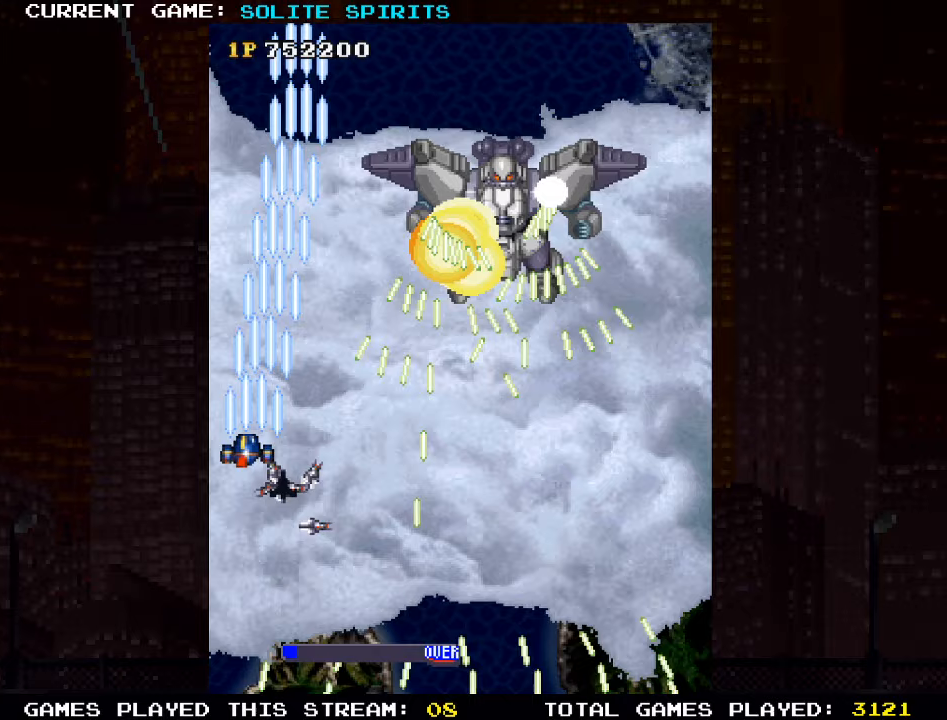
{"buttons": [], "left_stick": "center", "events": [[50, "SQUARE", "down"], [133, "left_stick", "up"], [217, "SQUARE", "up"], [300, "SQUARE", "down"], [300, "left_stick", "center"], [367, "SQUARE", "up"], [400, "SQUARE", "down"], [467, "SQUARE", "up"]]}
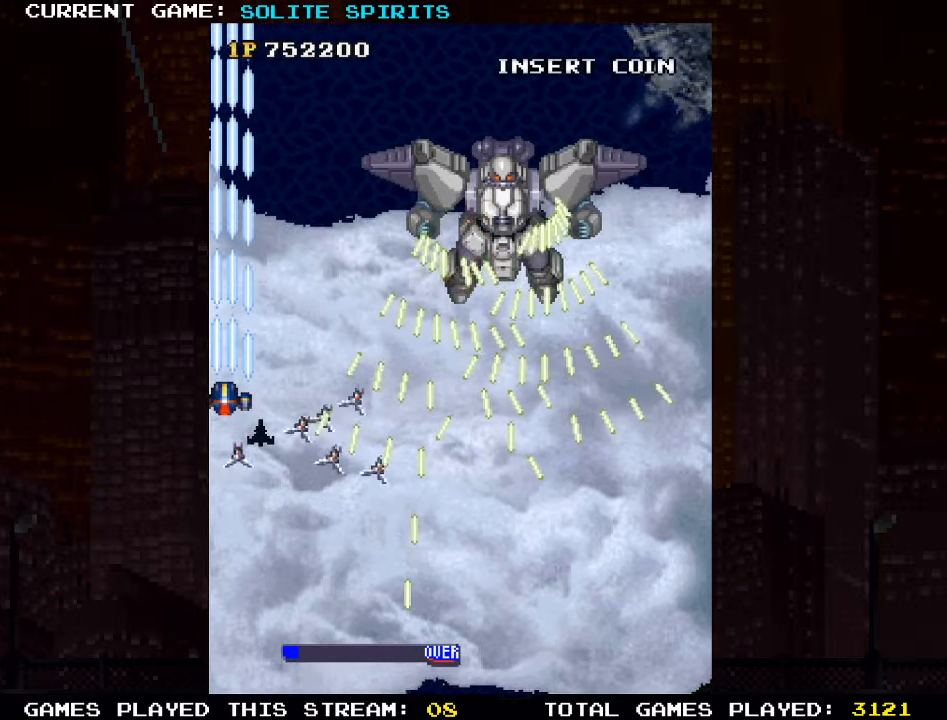
{"buttons": [], "left_stick": "center", "events": [[50, "SQUARE", "down"], [133, "SQUARE", "up"], [167, "SQUARE", "down"], [233, "SQUARE", "up"], [317, "SQUARE", "down"], [400, "SQUARE", "up"], [417, "SQUARE", "down"], [500, "SQUARE", "up"]]}
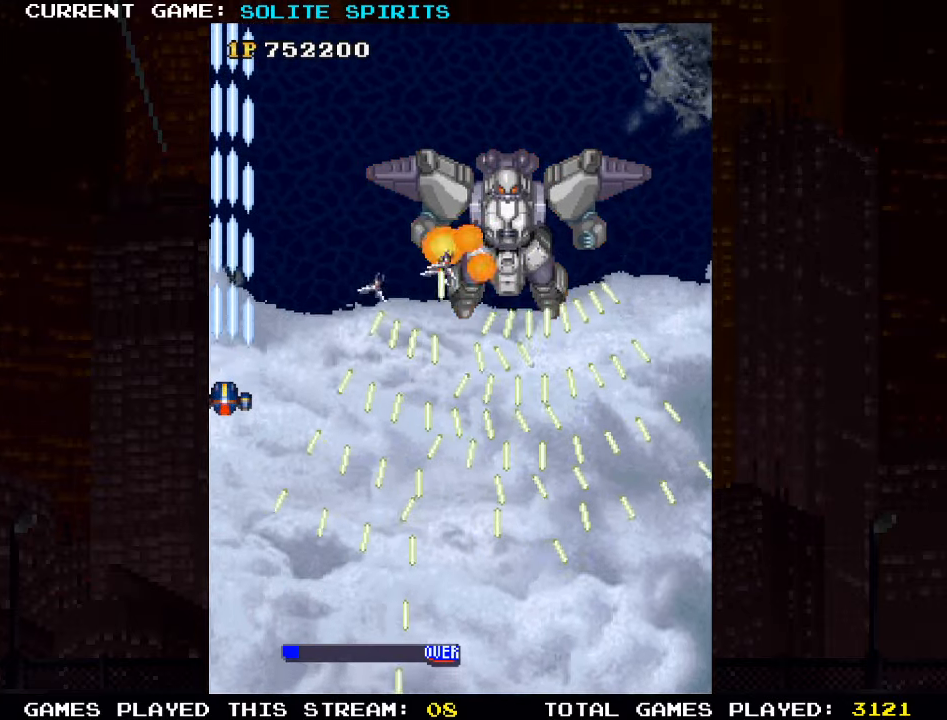
{"buttons": [], "left_stick": "center", "events": [[150, "SQUARE", "down"], [217, "SQUARE", "up"], [300, "SQUARE", "down"], [350, "SQUARE", "up"], [383, "SQUARE", "down"], [467, "SQUARE", "up"]]}
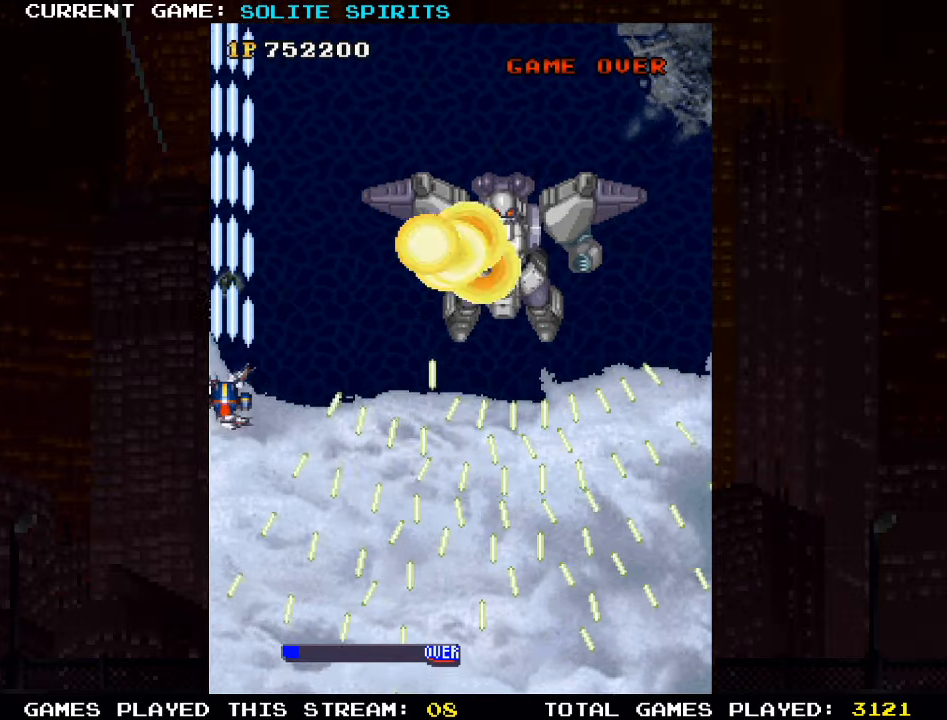
{"buttons": [], "left_stick": "down-right", "events": [[17, "SQUARE", "down"], [83, "SQUARE", "up"], [117, "SQUARE", "down"], [167, "left_stick", "right"], [200, "SQUARE", "up"], [267, "SQUARE", "down"], [350, "SQUARE", "up"], [367, "SQUARE", "down"], [383, "left_stick", "down-right"], [433, "SQUARE", "up"]]}
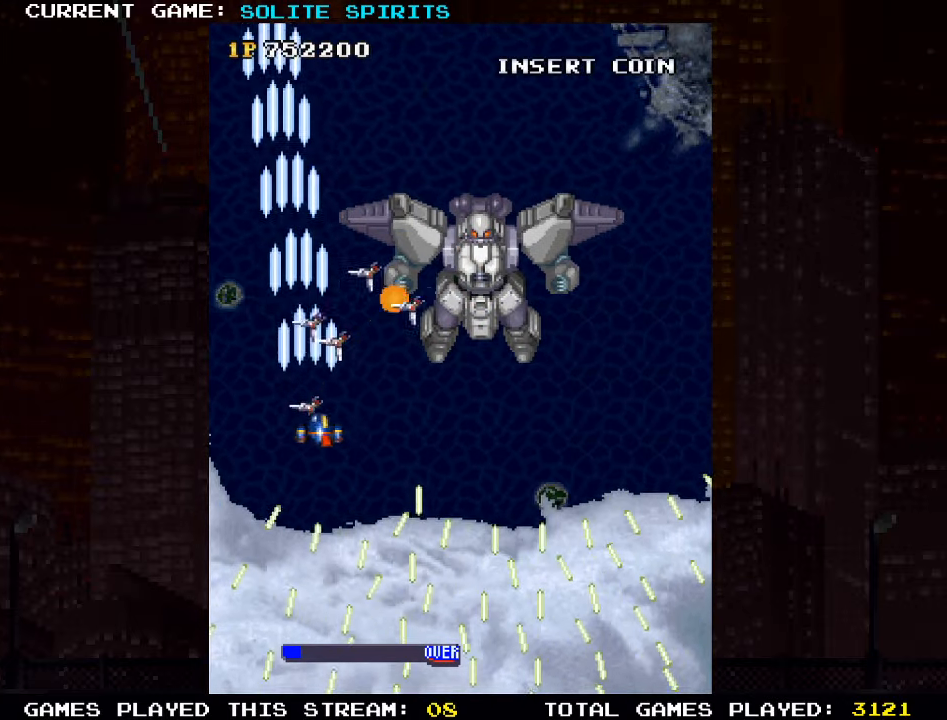
{"buttons": ["SQUARE"], "left_stick": "down"}
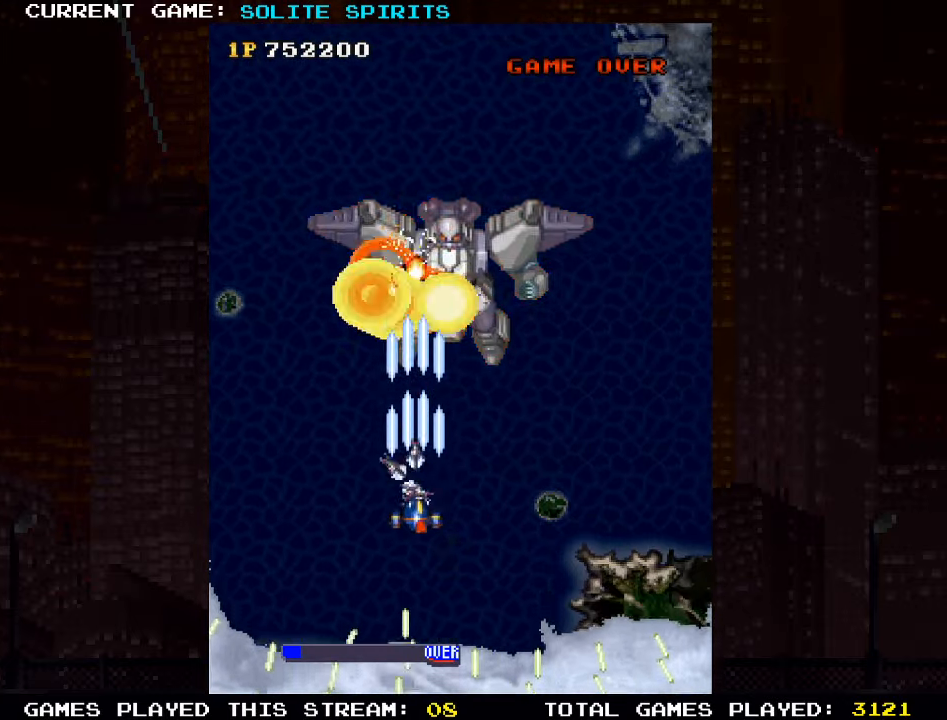
{"buttons": ["SQUARE"], "left_stick": "down", "events": [[100, "SQUARE", "up"], [167, "SQUARE", "down"], [233, "SQUARE", "up"], [267, "SQUARE", "down"], [317, "SQUARE", "up"], [383, "SQUARE", "down"], [433, "SQUARE", "up"], [483, "SQUARE", "down"]]}